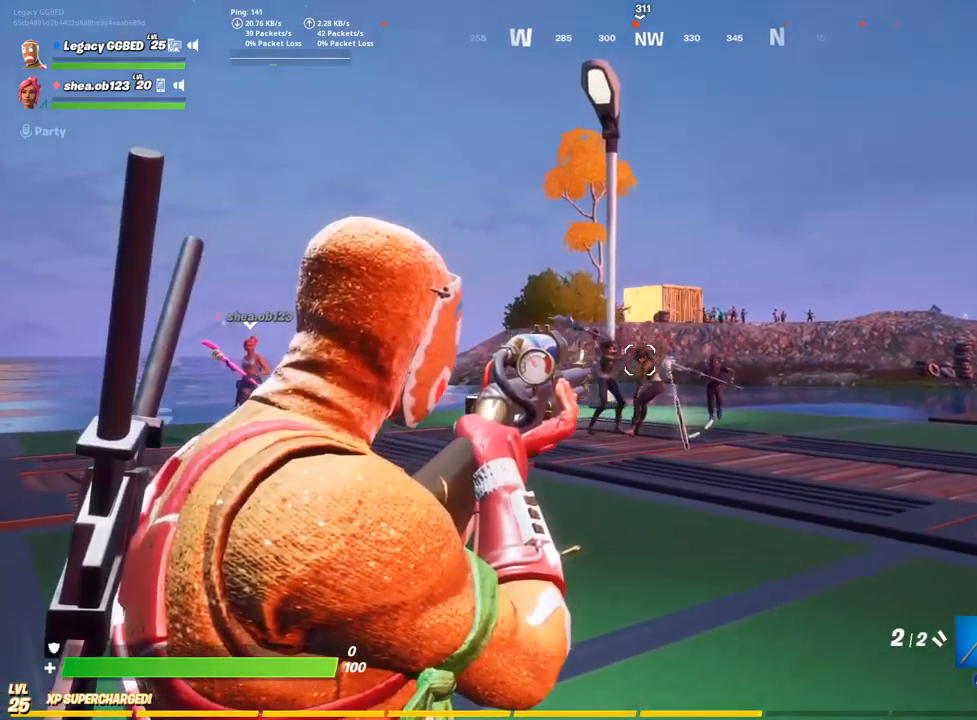
Gameplay with a controller (PlayStation layout); each line is a JSON object with the inputs held at the frame after it (dt_ms = milliseconds from this image to that frame). "events" lists button and stick changes between this image and that frame as [ms after this image, input, new state], when the widget could be followed in between.
{"dt_ms": 500, "buttons": ["R2"], "left_stick": "center", "right_stick": "center", "events": [[50, "right_stick", "down"], [117, "right_stick", "center"], [167, "L2", "up"]]}
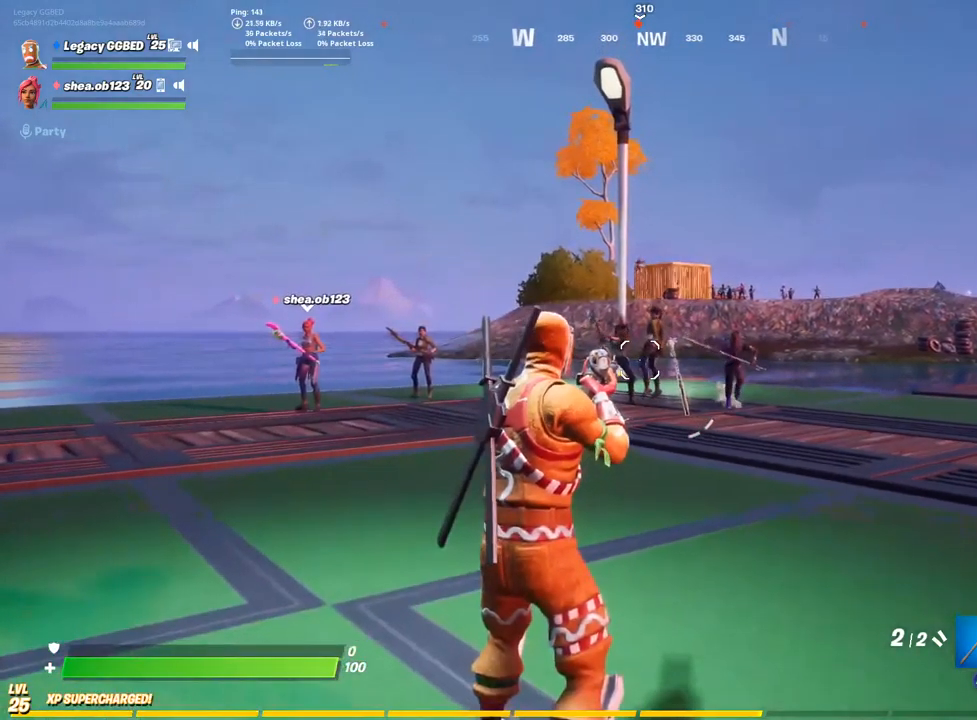
{"dt_ms": 500, "buttons": ["R2"], "left_stick": "up", "right_stick": "center", "events": [[117, "left_stick", "up"]]}
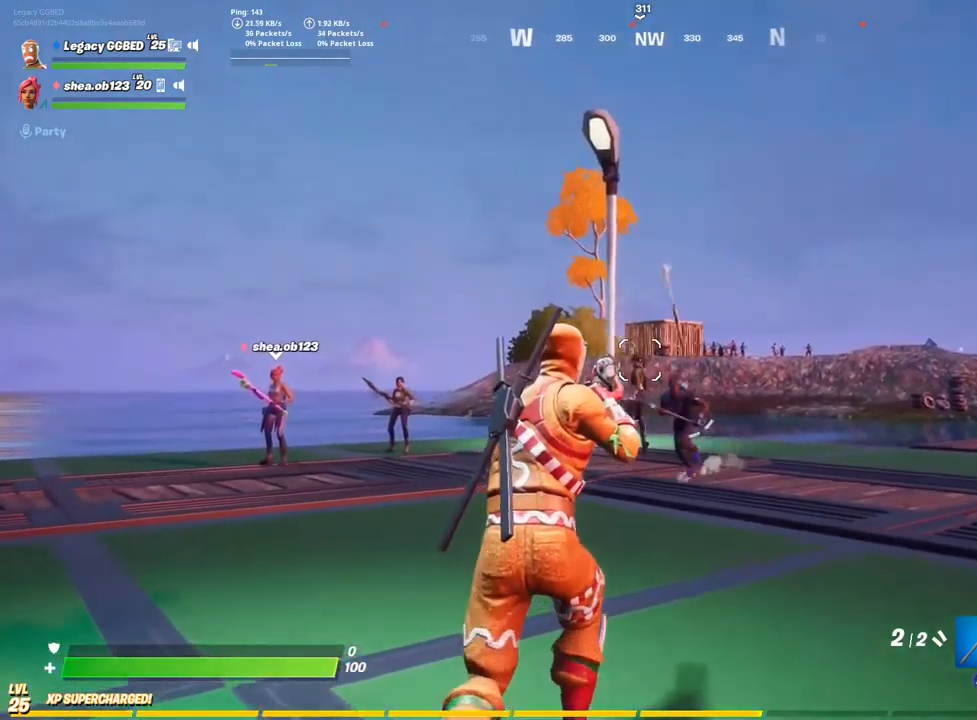
{"dt_ms": 500, "buttons": [], "left_stick": "up", "right_stick": "center", "events": [[133, "R2", "up"]]}
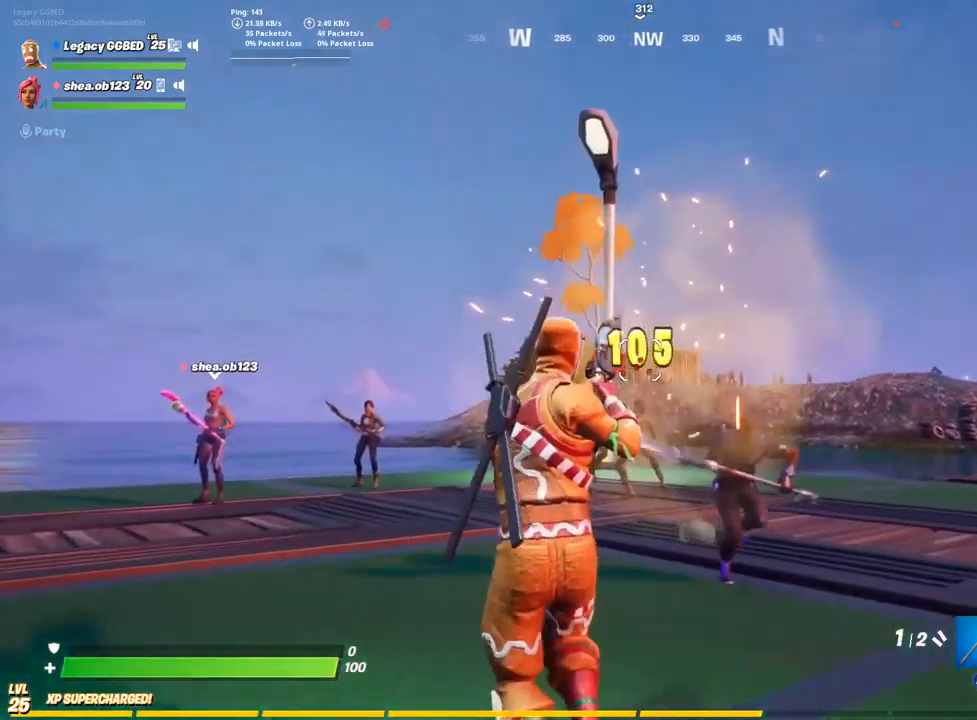
{"dt_ms": 500, "buttons": [], "left_stick": "up", "right_stick": "center", "events": [[167, "L3", "down"], [233, "CROSS", "down"], [283, "CROSS", "up"], [367, "L3", "up"]]}
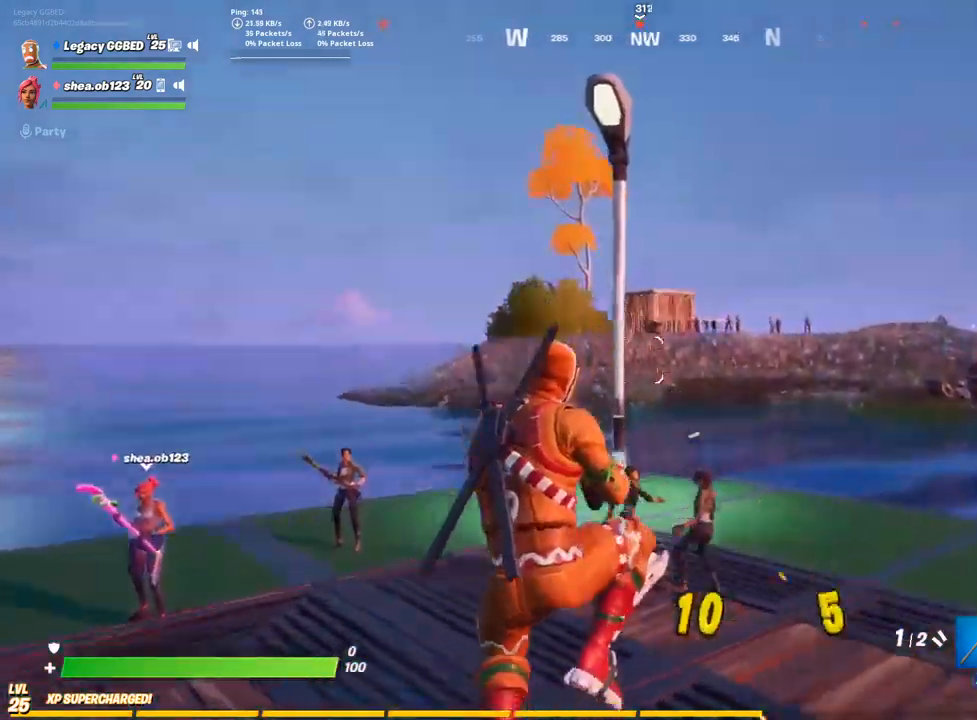
{"dt_ms": 500, "buttons": ["R2"], "left_stick": "up", "right_stick": "center", "events": [[17, "R2", "down"], [33, "right_stick", "down"], [150, "right_stick", "center"], [283, "right_stick", "down"], [367, "right_stick", "center"]]}
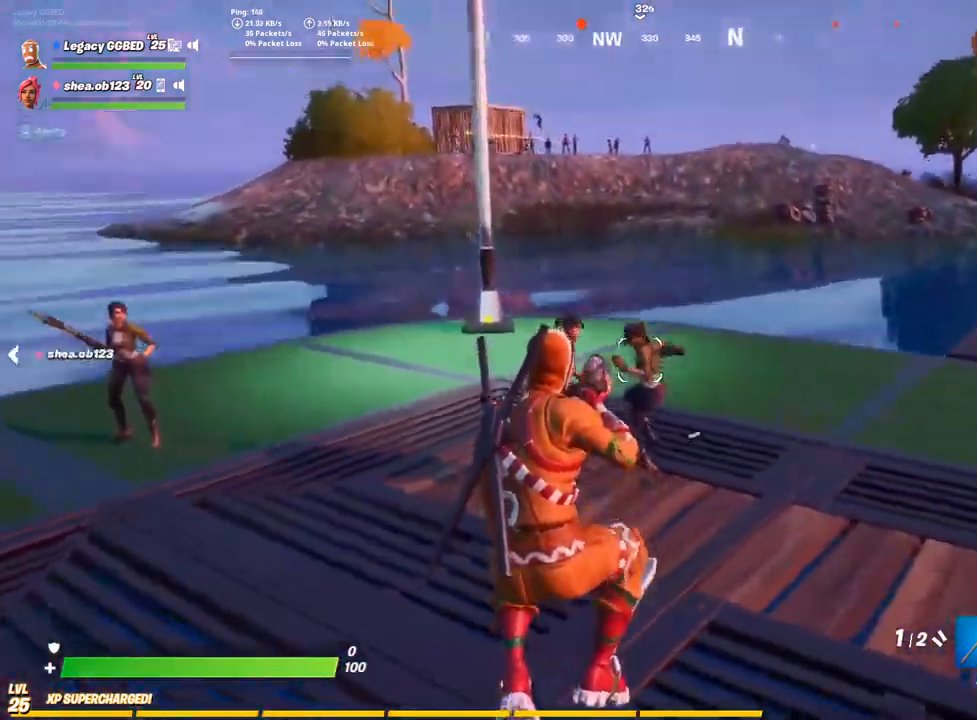
{"dt_ms": 500, "buttons": ["R2"], "left_stick": "up", "right_stick": "center", "events": [[283, "CROSS", "down"], [383, "CROSS", "up"]]}
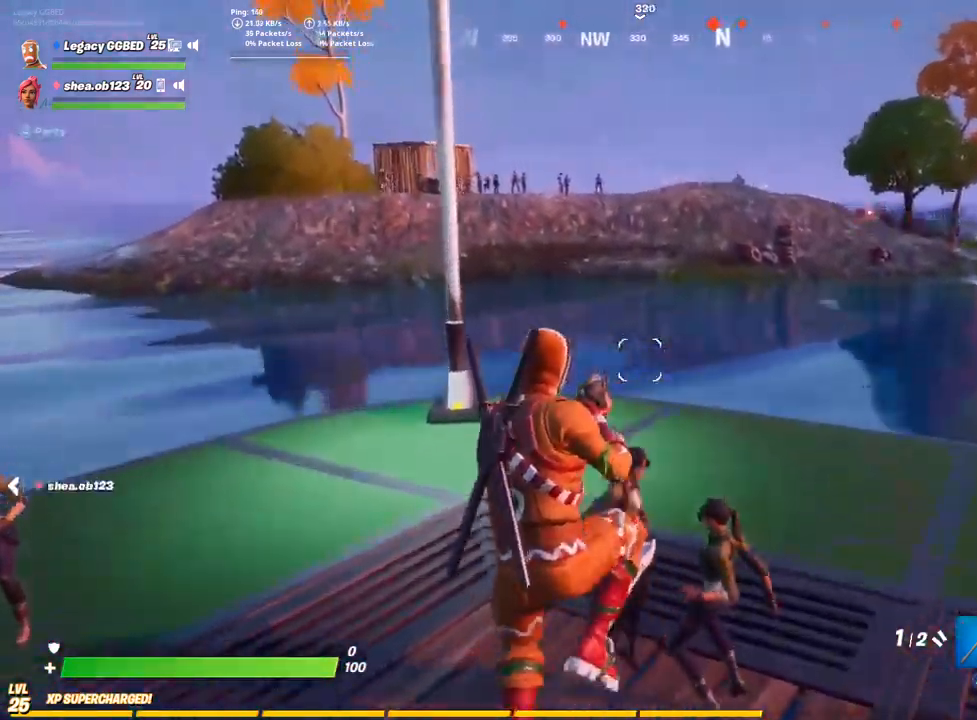
{"dt_ms": 500, "buttons": [], "left_stick": "up", "right_stick": "down-right", "events": [[50, "right_stick", "down-right"], [267, "R2", "up"]]}
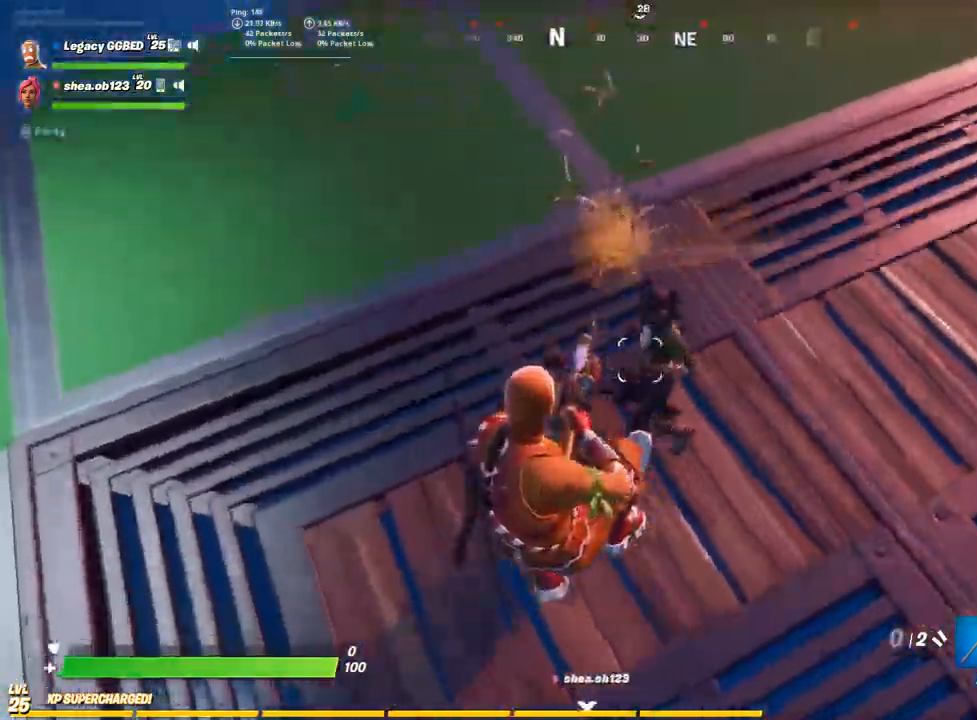
{"dt_ms": 500, "buttons": [], "left_stick": "left", "right_stick": "center", "events": [[267, "left_stick", "up-left"], [500, "left_stick", "left"], [500, "right_stick", "center"]]}
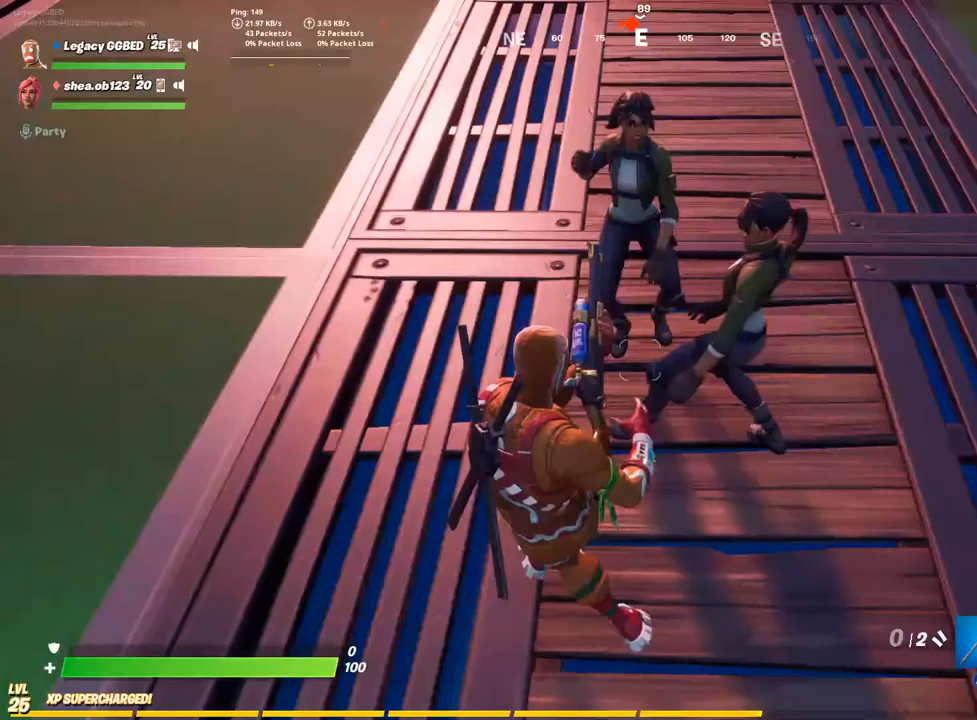
{"dt_ms": 500, "buttons": ["R2"], "left_stick": "center", "right_stick": "right", "events": [[33, "CROSS", "down"], [100, "CROSS", "up"], [317, "right_stick", "right"], [450, "R2", "down"], [450, "left_stick", "center"]]}
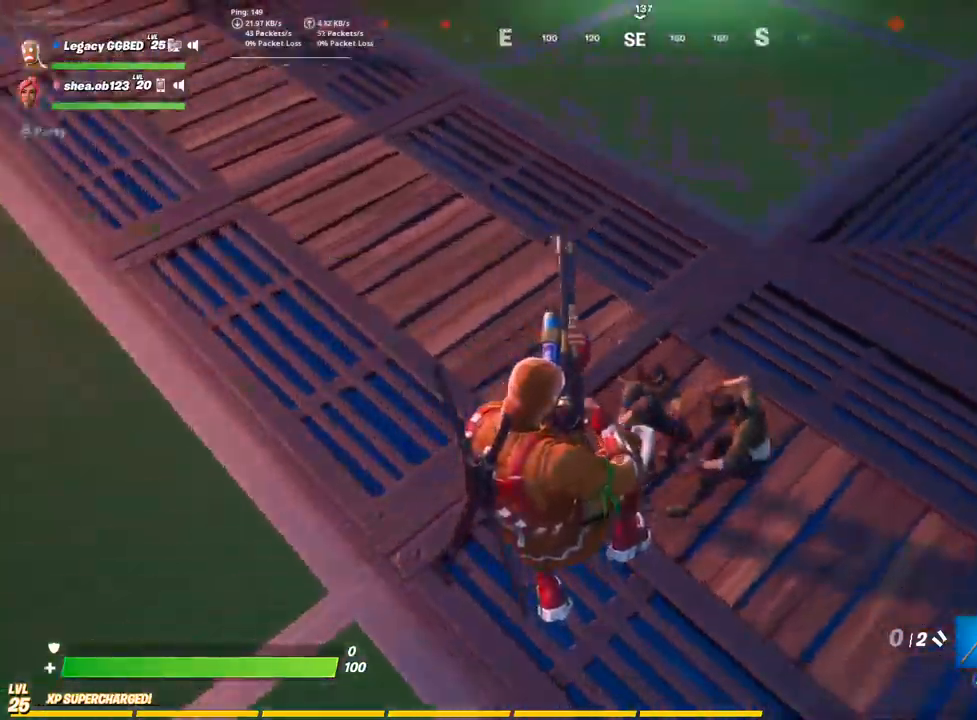
{"dt_ms": 500, "buttons": ["R2"], "left_stick": "left", "right_stick": "up-right", "events": [[200, "left_stick", "left"], [417, "right_stick", "up-right"]]}
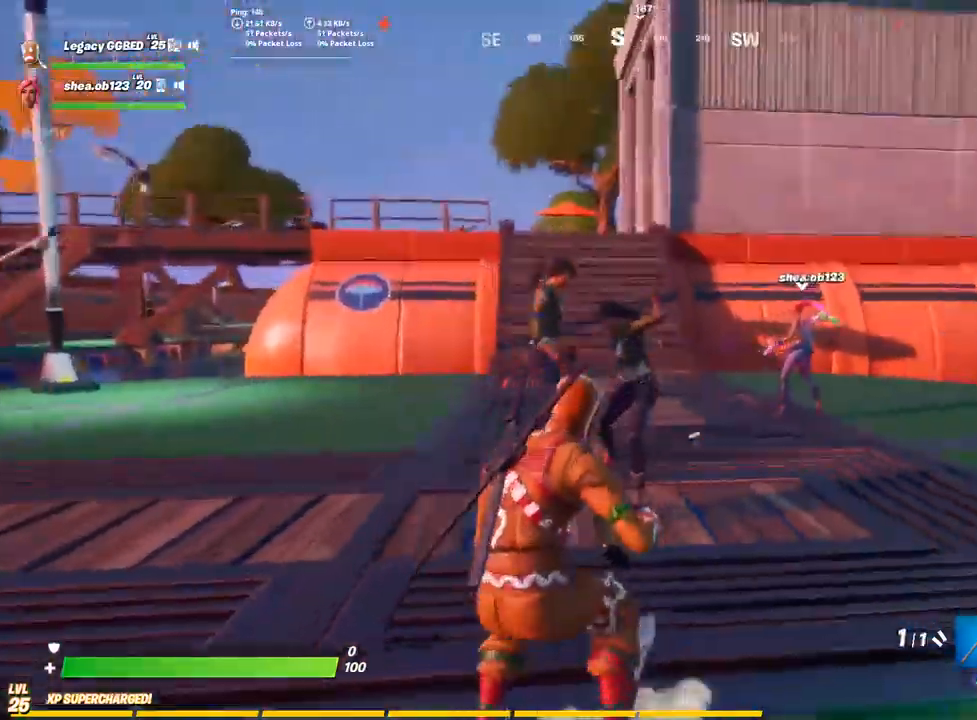
{"dt_ms": 1000, "buttons": [], "left_stick": "up-left", "right_stick": "right"}
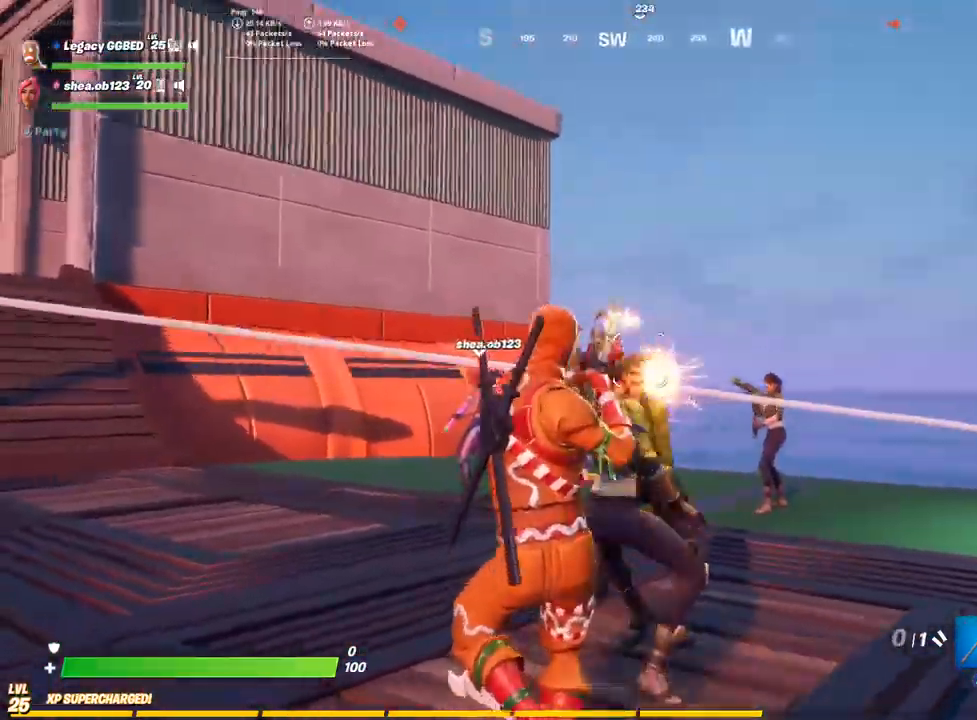
{"dt_ms": 500, "buttons": ["DPAD_DOWN"], "left_stick": "center", "right_stick": "center", "events": [[17, "left_stick", "left"], [67, "right_stick", "center"], [317, "left_stick", "center"], [417, "DPAD_DOWN", "down"]]}
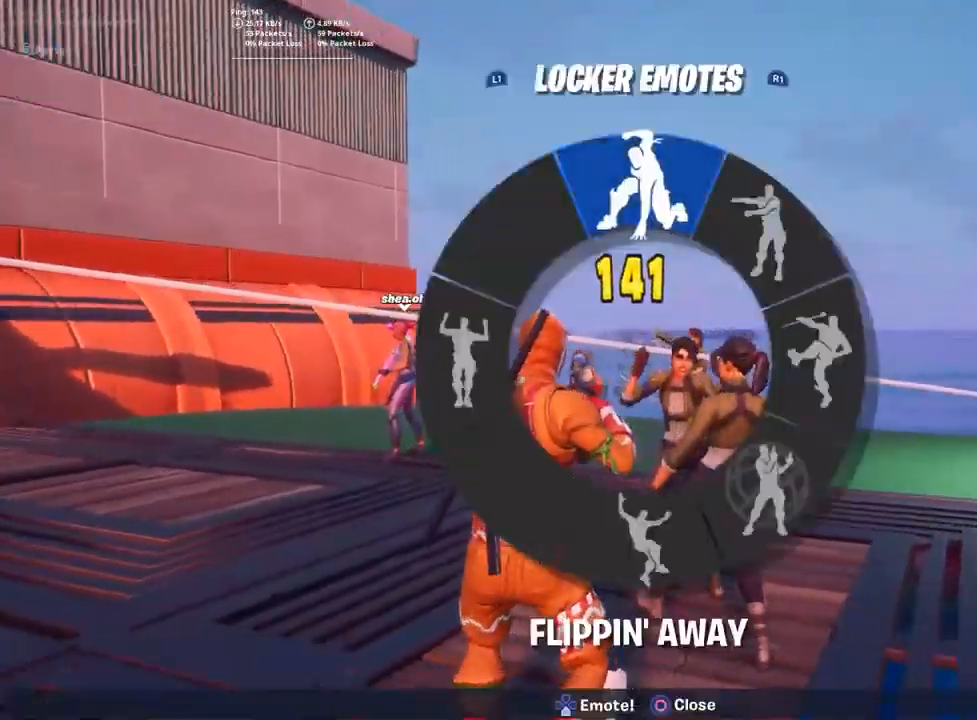
{"dt_ms": 500, "buttons": ["DPAD_DOWN"], "left_stick": "center", "right_stick": "down-left", "events": [[150, "right_stick", "left"], [250, "right_stick", "center"], [483, "right_stick", "down-left"]]}
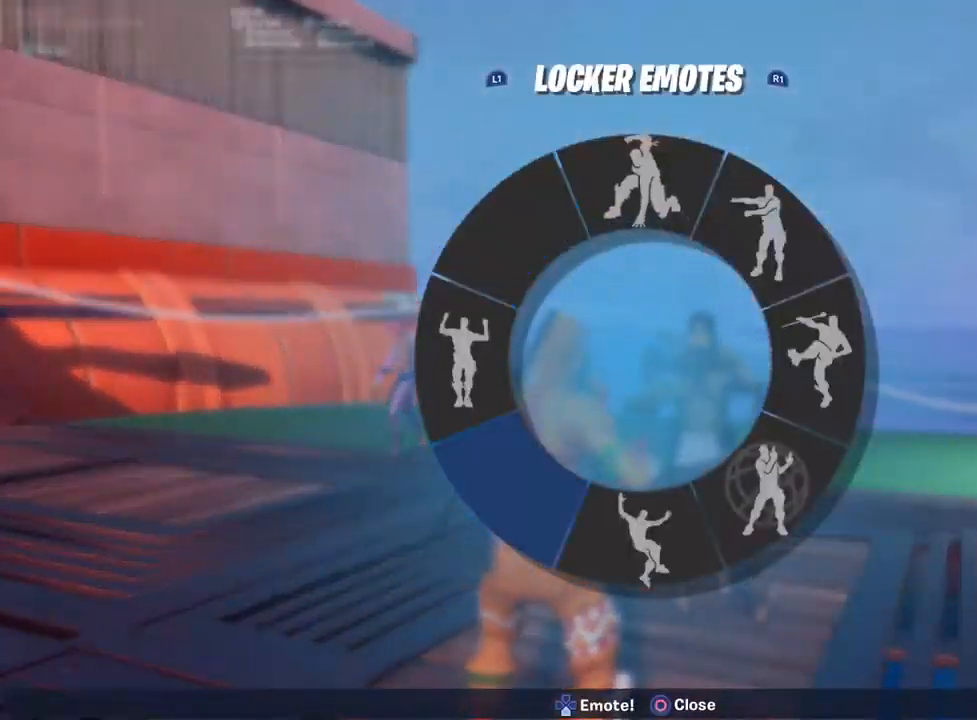
{"dt_ms": 500, "buttons": [], "left_stick": "up-right", "right_stick": "center", "events": [[217, "right_stick", "center"], [267, "DPAD_DOWN", "up"], [500, "left_stick", "up-right"]]}
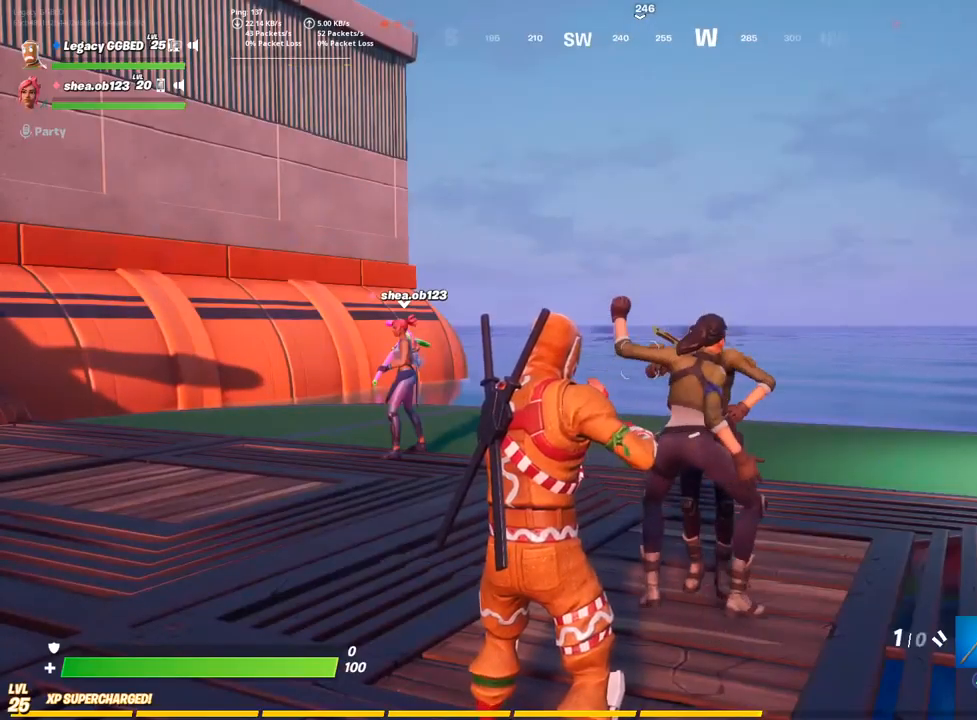
{"dt_ms": 500, "buttons": [], "left_stick": "up-right", "right_stick": "center", "events": [[233, "right_stick", "down"], [433, "right_stick", "center"]]}
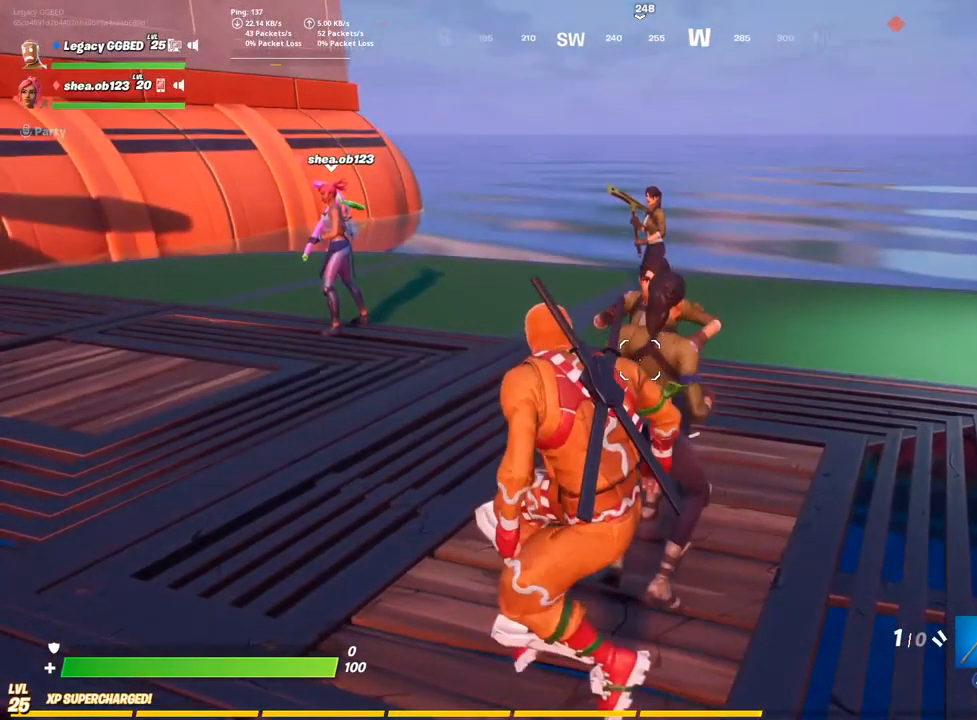
{"dt_ms": 500, "buttons": ["DPAD_DOWN"], "left_stick": "center", "right_stick": "down-left", "events": [[50, "left_stick", "center"], [150, "DPAD_DOWN", "down"], [300, "right_stick", "down"], [483, "right_stick", "down-left"]]}
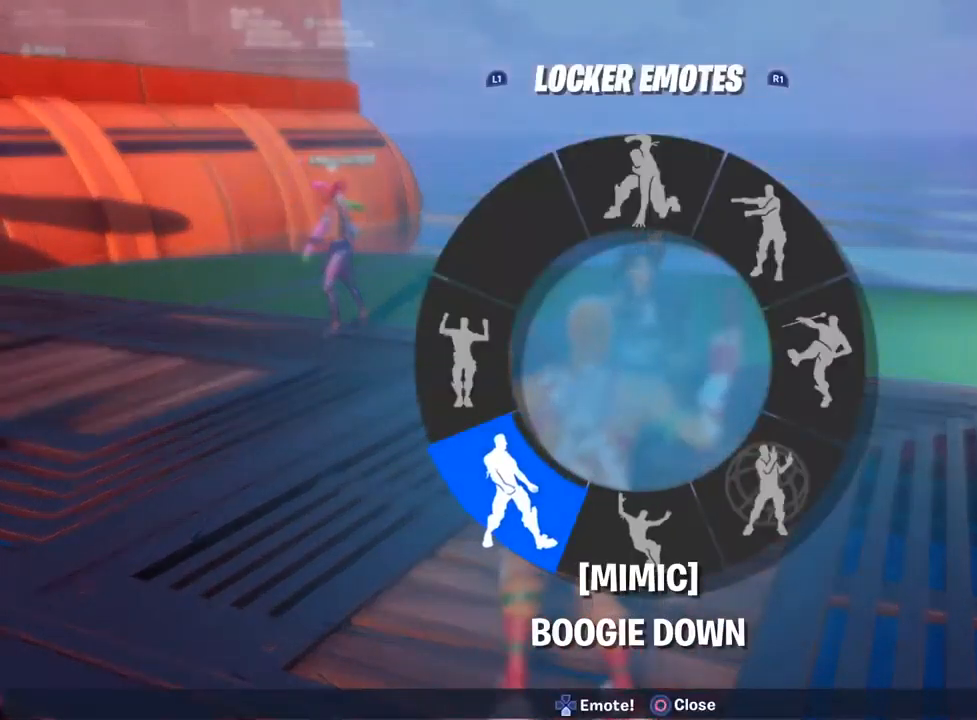
{"dt_ms": 500, "buttons": [], "left_stick": "center", "right_stick": "center", "events": [[83, "DPAD_DOWN", "up"], [150, "right_stick", "center"]]}
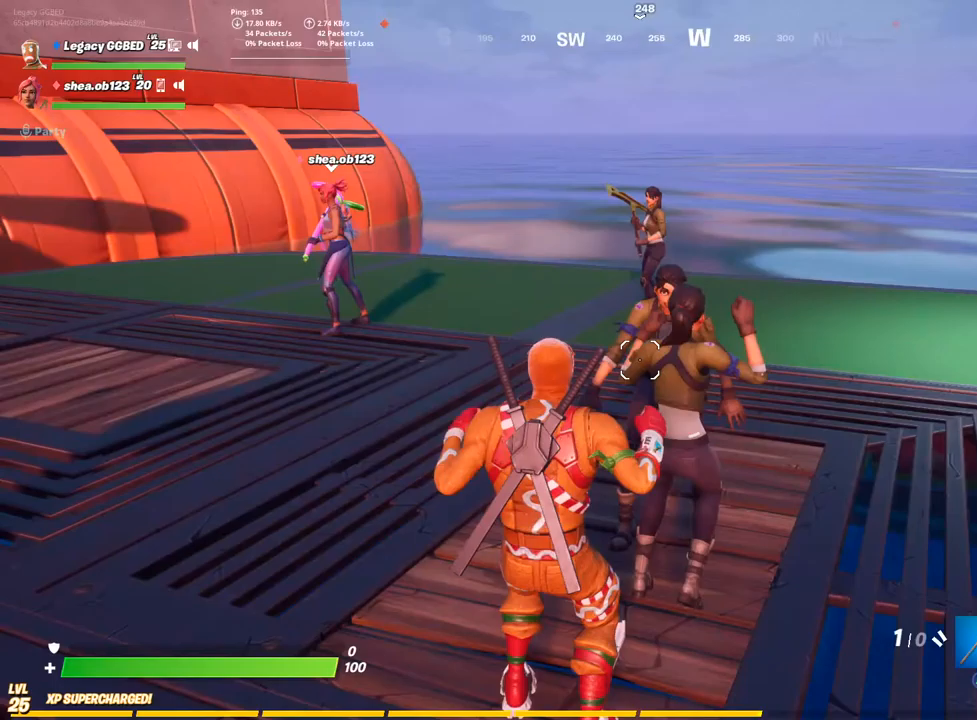
{"dt_ms": 500, "buttons": [], "left_stick": "up", "right_stick": "down-right", "events": [[267, "left_stick", "up"], [483, "right_stick", "down-right"]]}
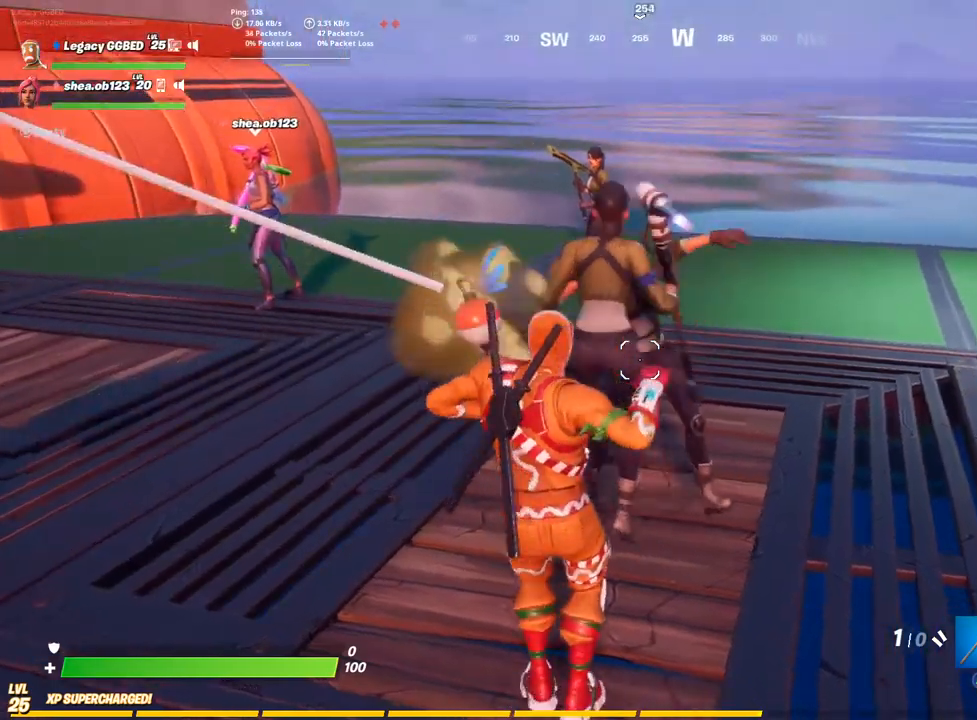
{"dt_ms": 500, "buttons": [], "left_stick": "up", "right_stick": "down-right", "events": []}
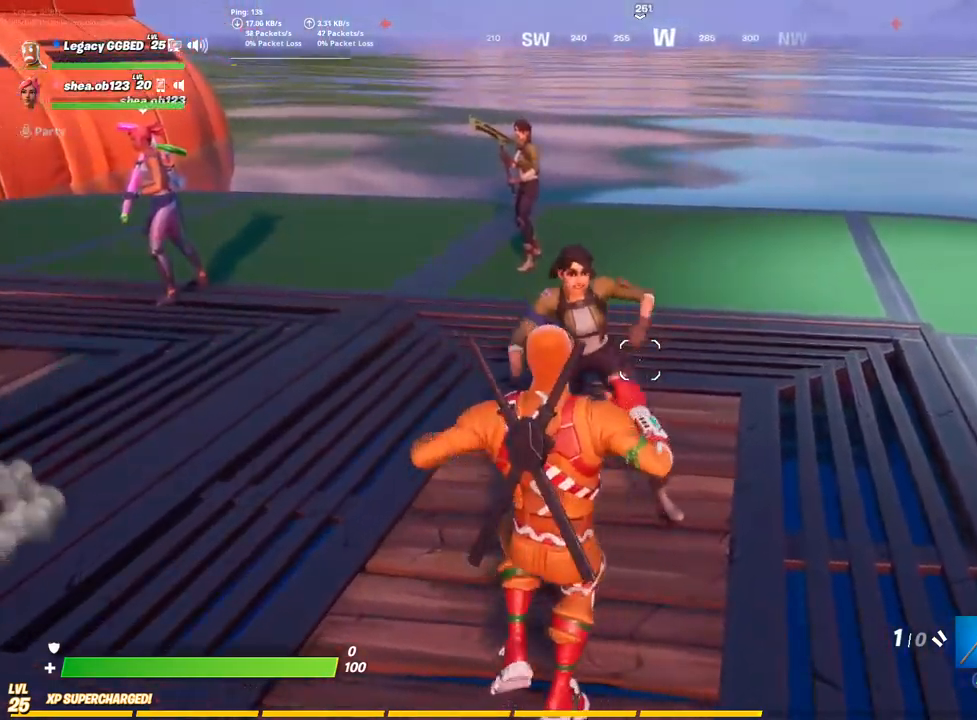
{"dt_ms": 500, "buttons": [], "left_stick": "center", "right_stick": "down-left", "events": [[67, "right_stick", "left"], [300, "left_stick", "center"], [300, "right_stick", "down-left"]]}
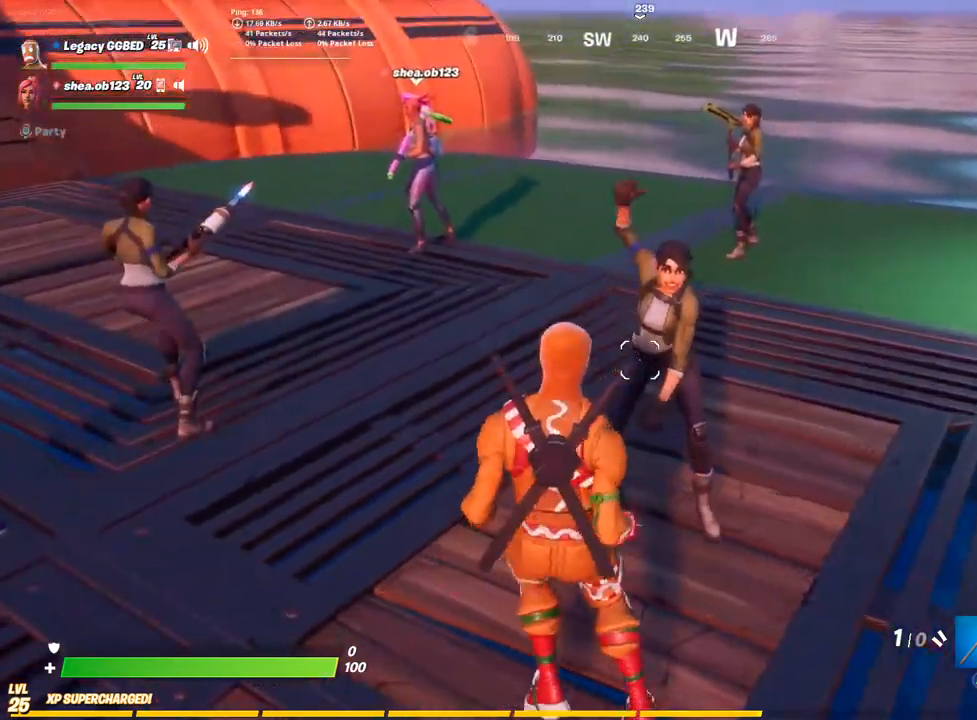
{"dt_ms": 500, "buttons": [], "left_stick": "center", "right_stick": "center", "events": [[150, "right_stick", "center"]]}
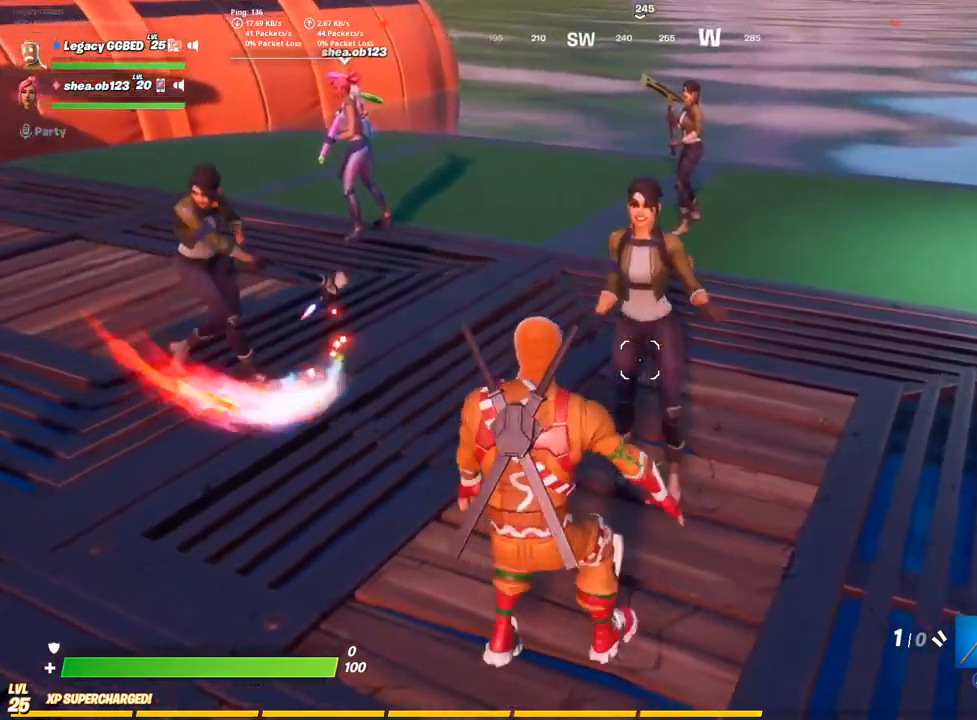
{"dt_ms": 500, "buttons": [], "left_stick": "center", "right_stick": "center", "events": []}
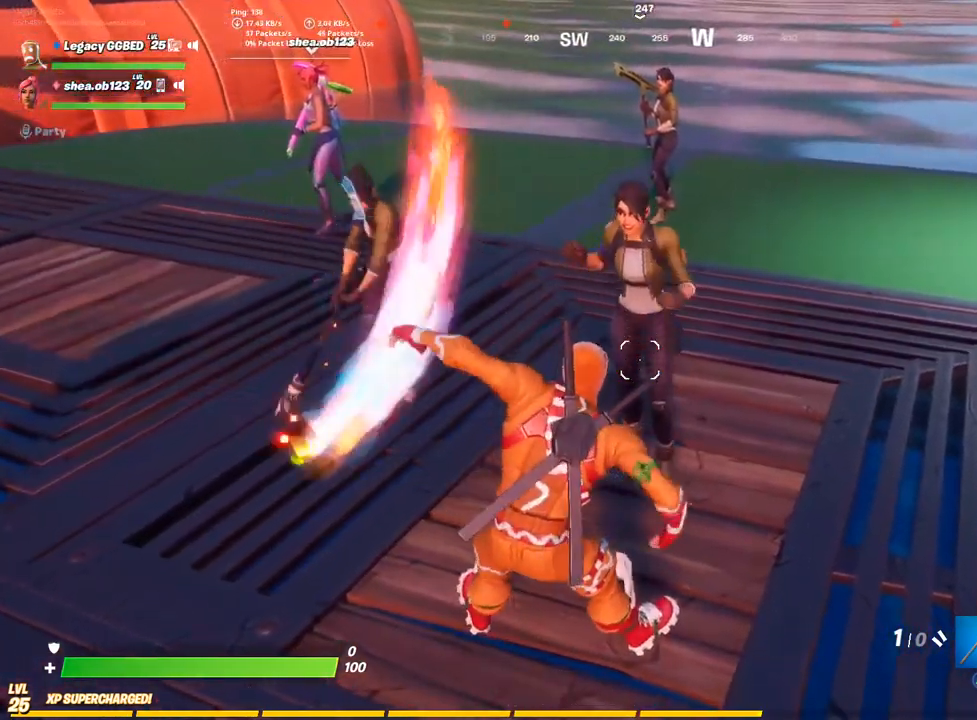
{"dt_ms": 500, "buttons": [], "left_stick": "center", "right_stick": "center", "events": []}
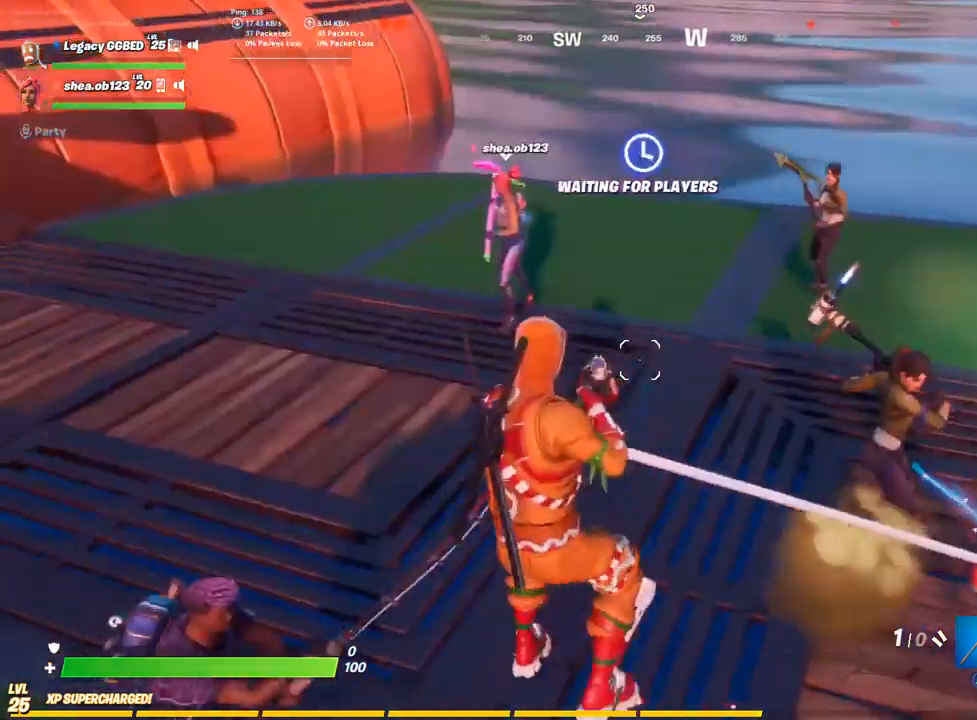
{"dt_ms": 500, "buttons": [], "left_stick": "center", "right_stick": "center", "events": []}
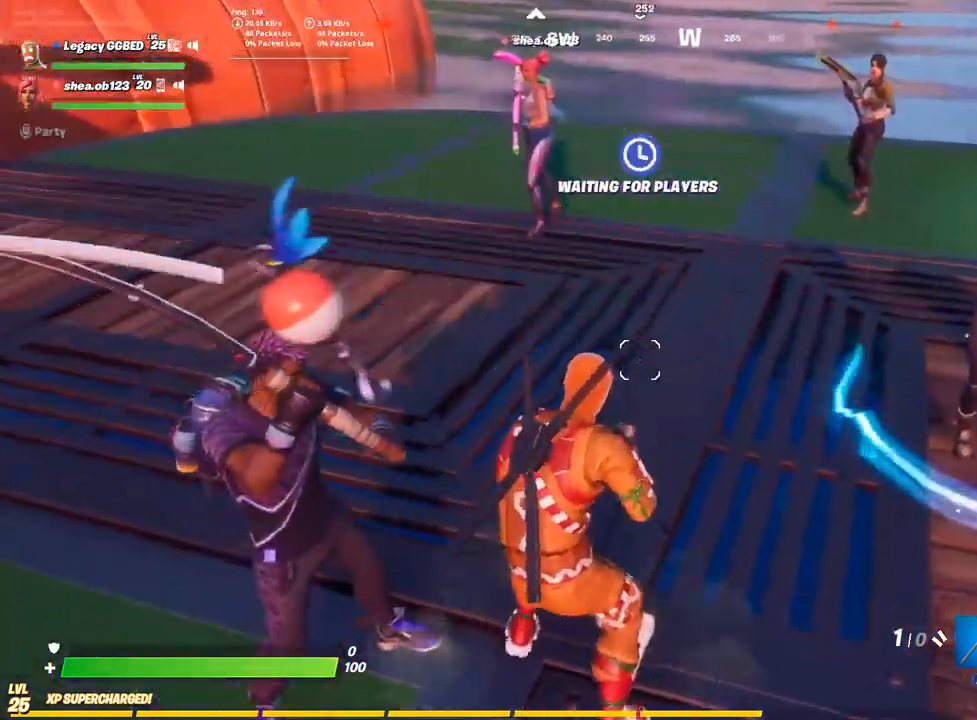
{"dt_ms": 500, "buttons": ["R2"], "left_stick": "center", "right_stick": "left", "events": [[67, "right_stick", "left"], [483, "R2", "down"]]}